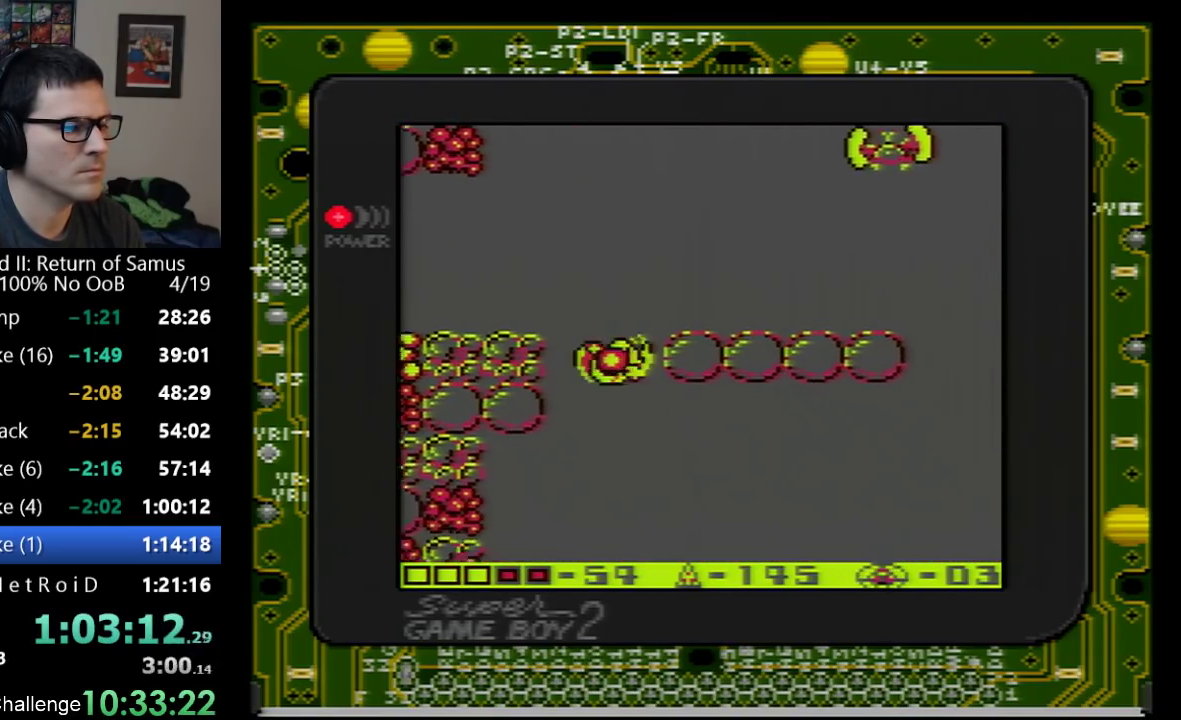
Gameplay with a controller (Nintendo layout); each line is a JSON object with the inputs held at the frame after it. "events" lists button and stick changes between this image and that frame as [ms after this image, input, new state], when the widget could be followed in between. Not read: L3 R3.
{"buttons": ["DPAD_RIGHT"], "events": []}
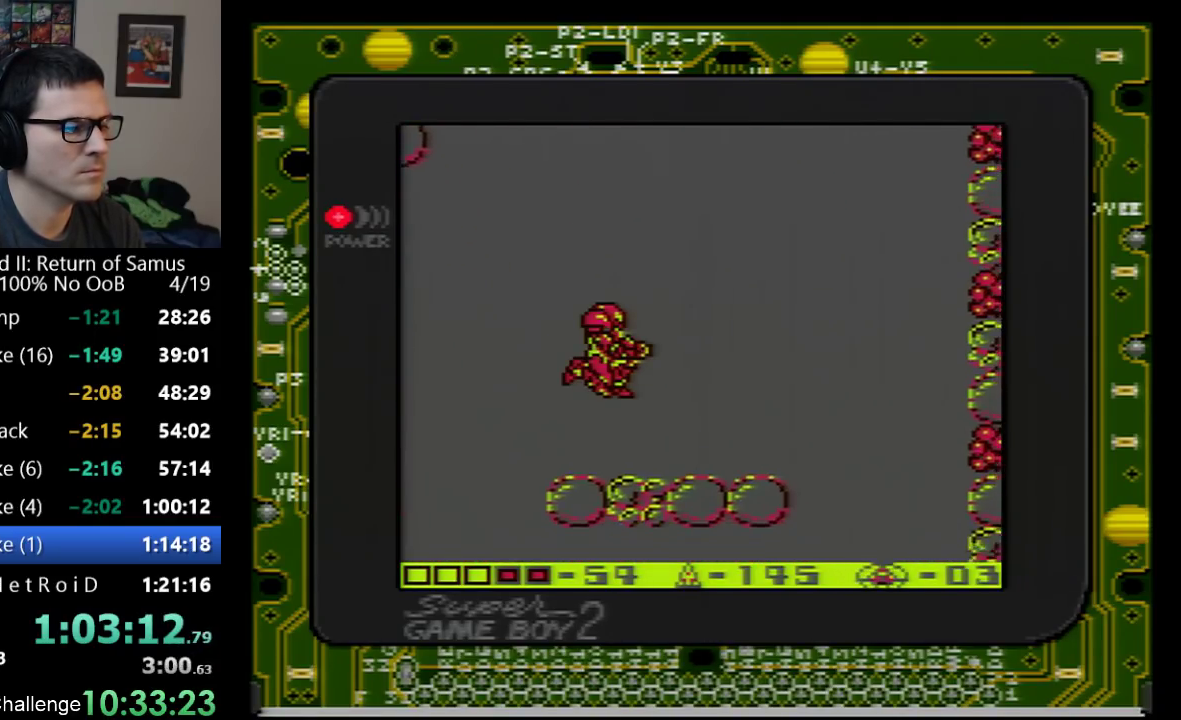
{"buttons": ["DPAD_RIGHT"], "events": []}
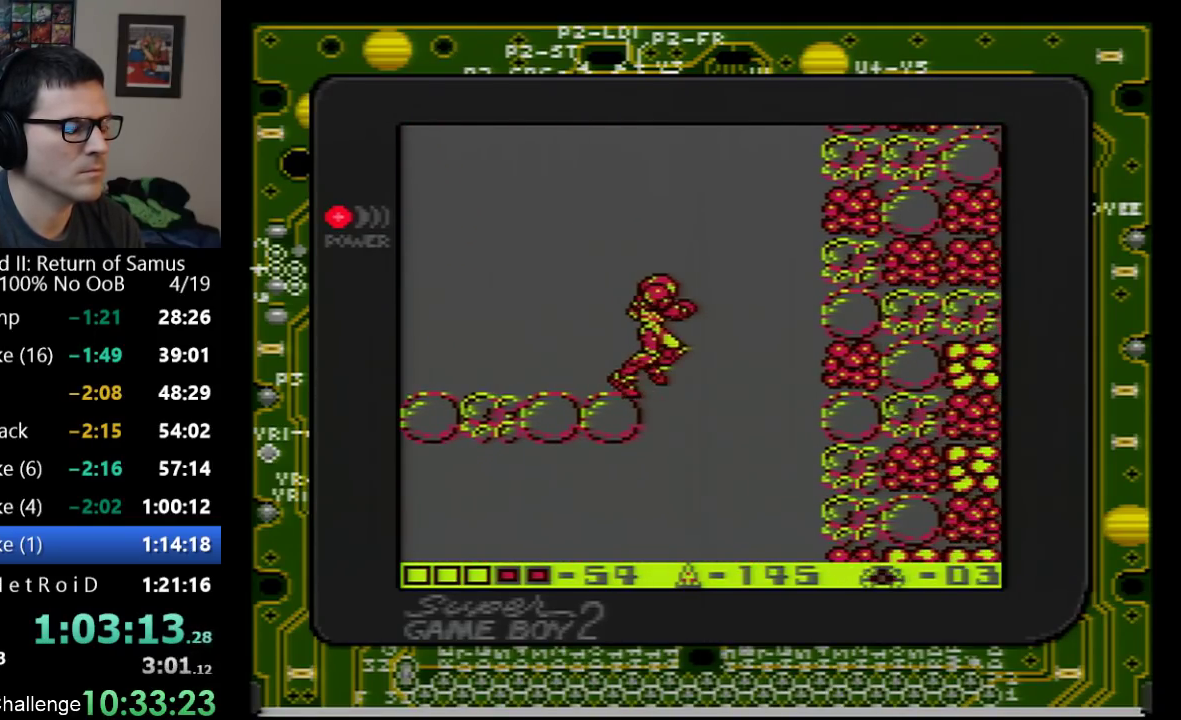
{"buttons": ["DPAD_RIGHT"], "events": []}
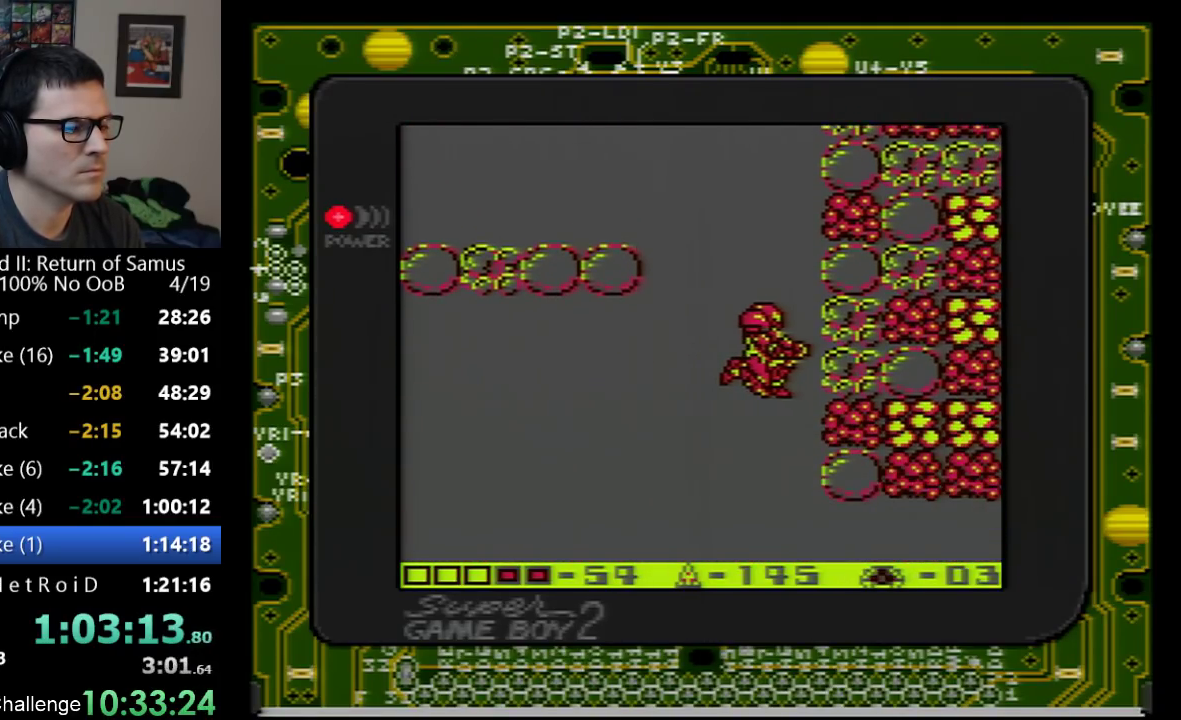
{"buttons": ["DPAD_RIGHT"], "events": [[100, "DPAD_DOWN", "down"], [133, "DPAD_RIGHT", "up"], [283, "B", "down"], [317, "DPAD_RIGHT", "down"], [350, "B", "up"], [417, "B", "down"], [483, "B", "up"], [483, "DPAD_DOWN", "up"]]}
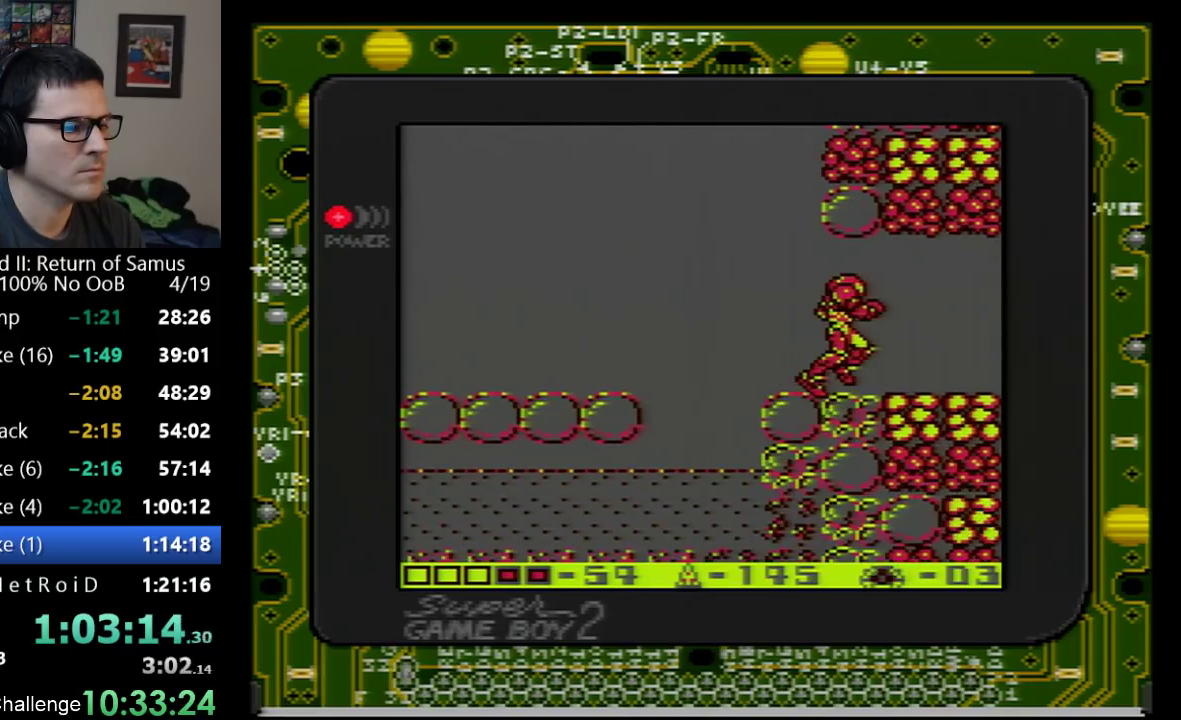
{"buttons": ["DPAD_RIGHT"], "events": []}
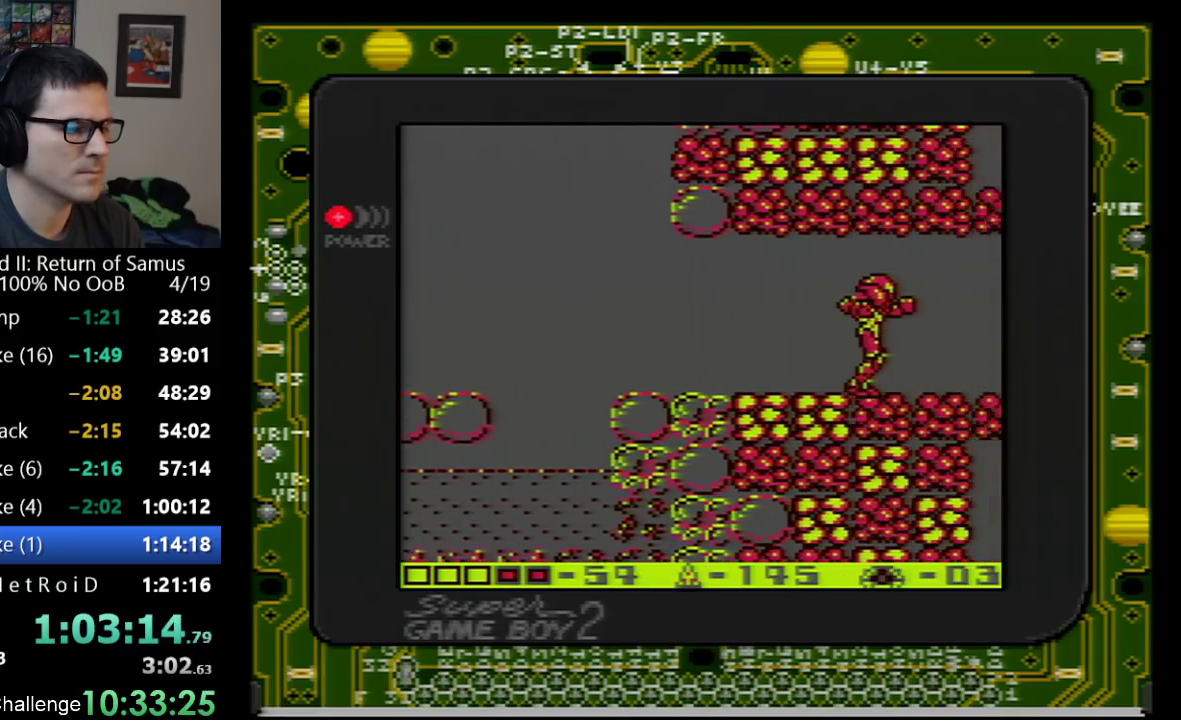
{"buttons": ["DPAD_RIGHT"], "events": [[33, "DPAD_RIGHT", "up"], [133, "DPAD_RIGHT", "down"]]}
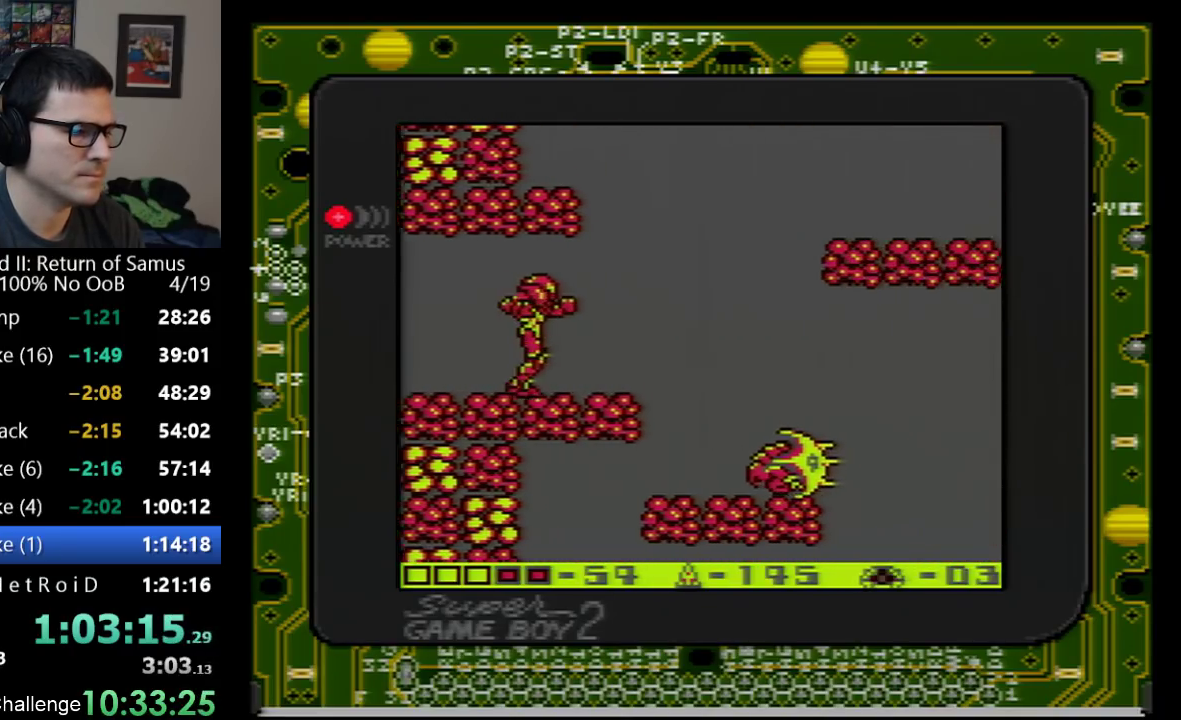
{"buttons": ["DPAD_RIGHT"], "events": [[250, "A", "down"], [350, "A", "up"]]}
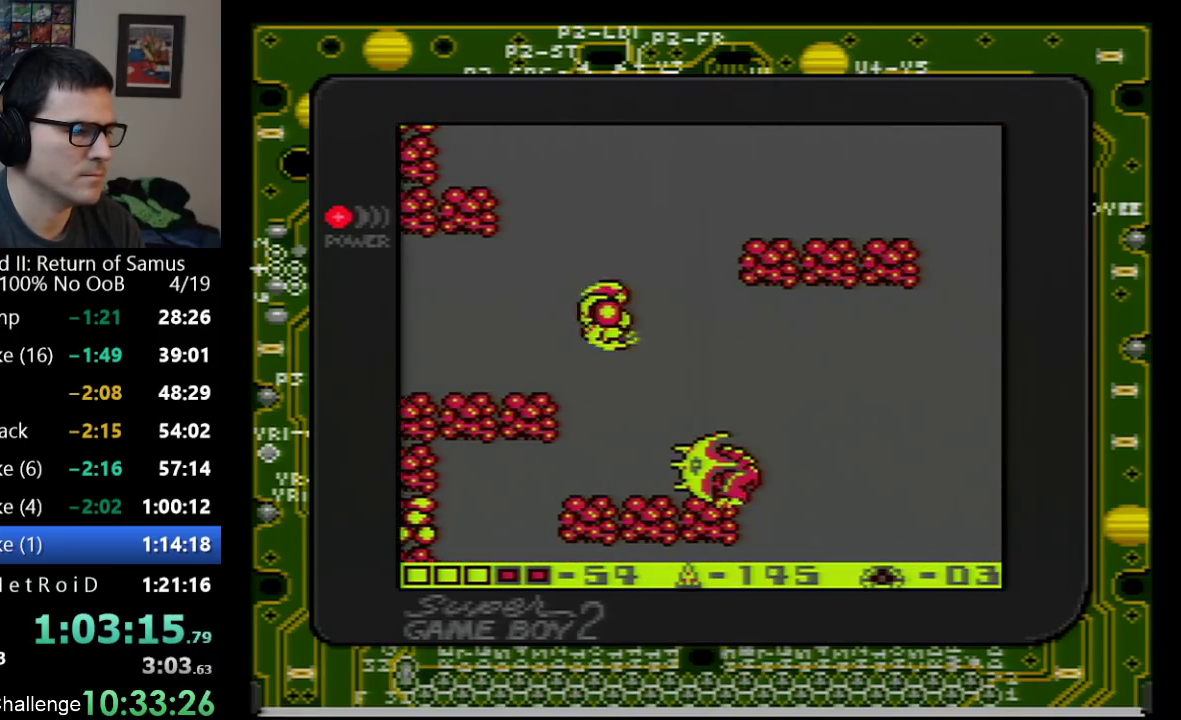
{"buttons": ["DPAD_RIGHT"], "events": []}
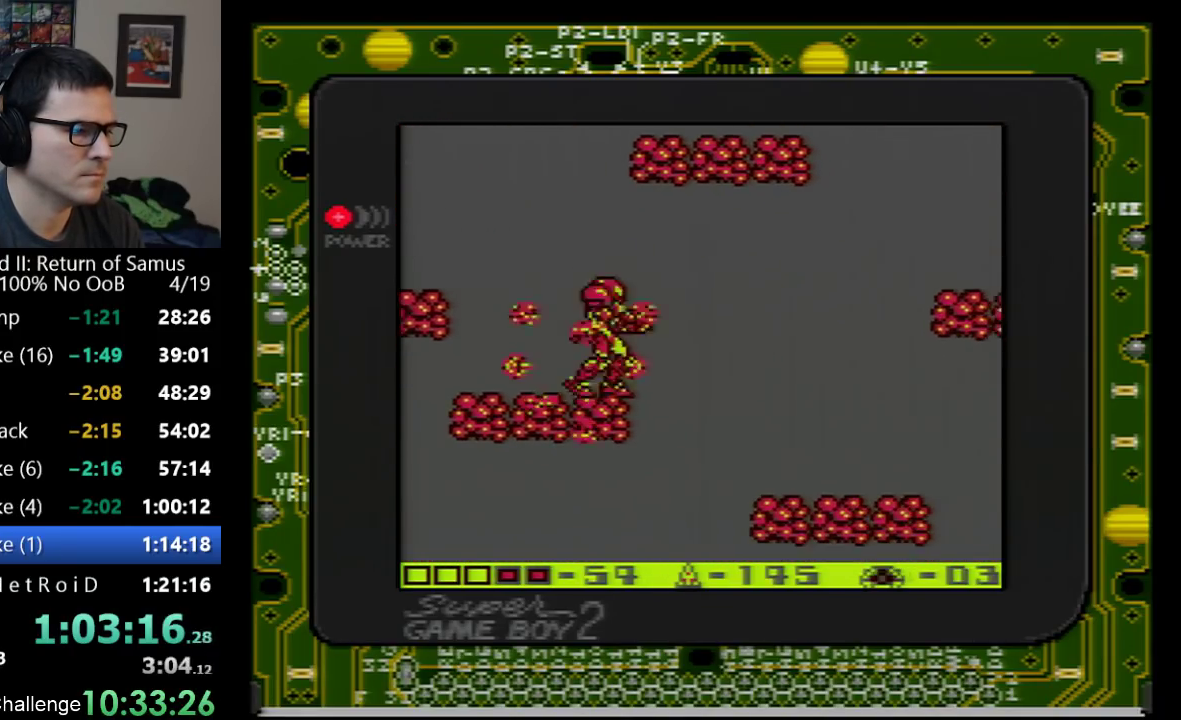
{"buttons": ["DPAD_RIGHT"], "events": []}
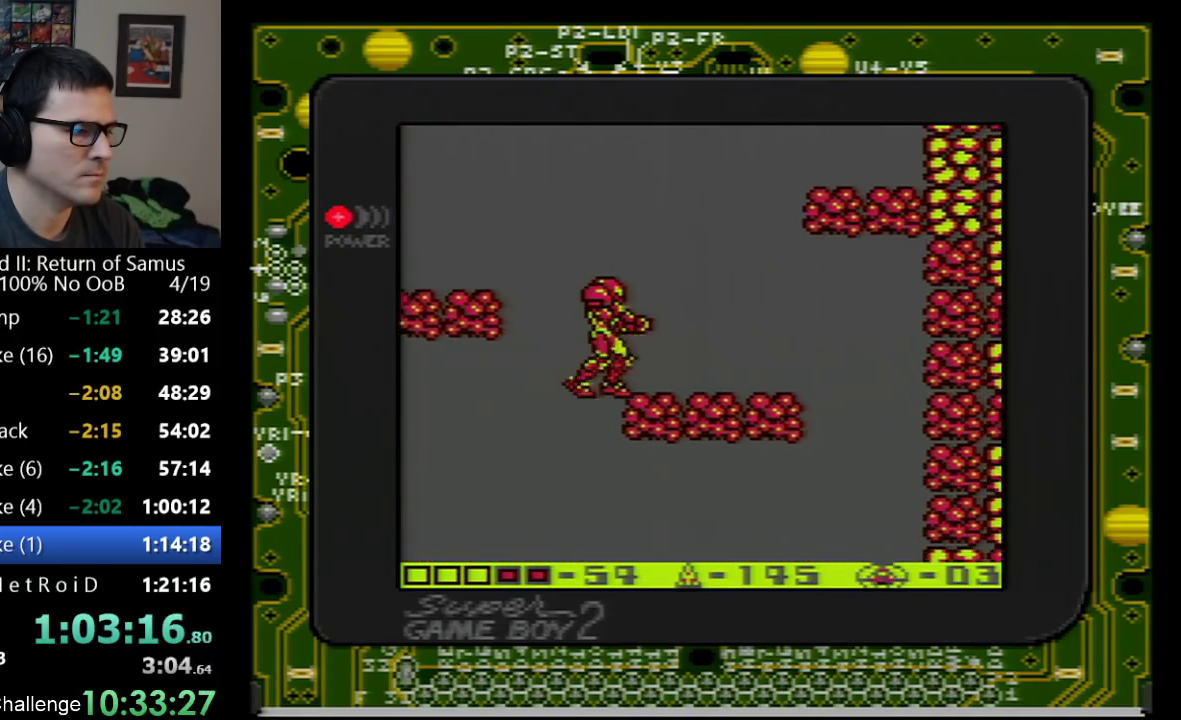
{"buttons": ["DPAD_RIGHT"], "events": []}
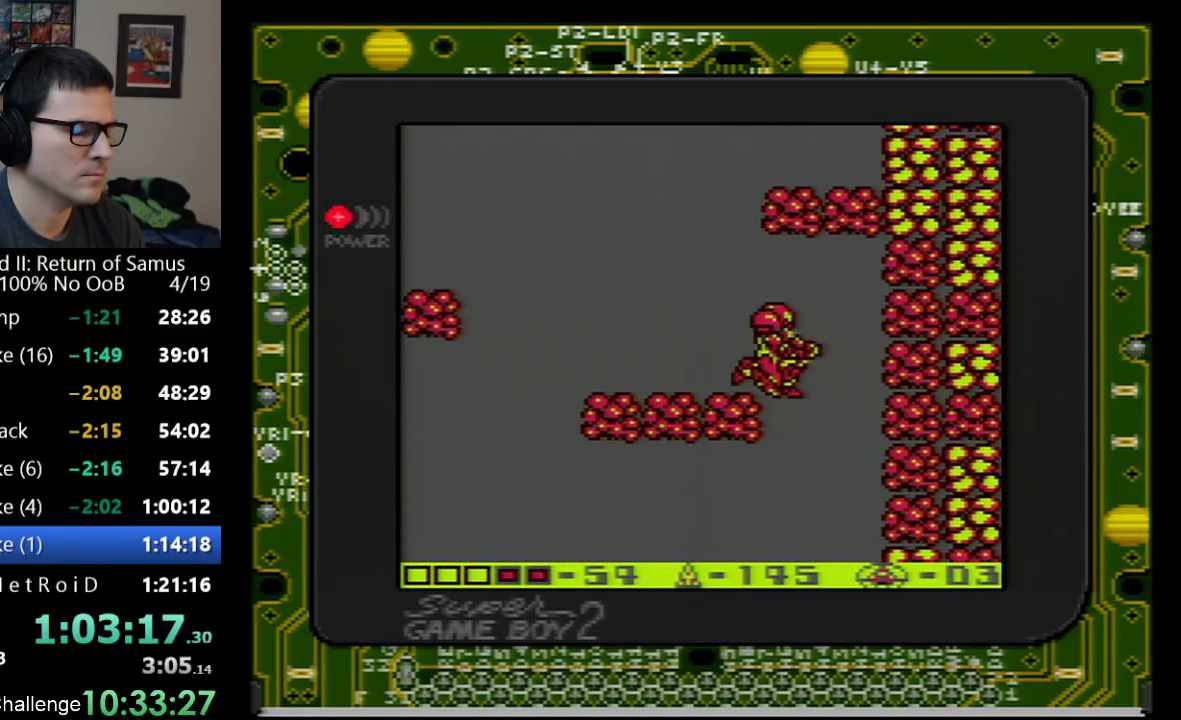
{"buttons": ["B", "DPAD_DOWN"], "events": [[317, "DPAD_DOWN", "down"], [350, "DPAD_RIGHT", "up"], [383, "B", "down"], [450, "B", "up"], [500, "B", "down"]]}
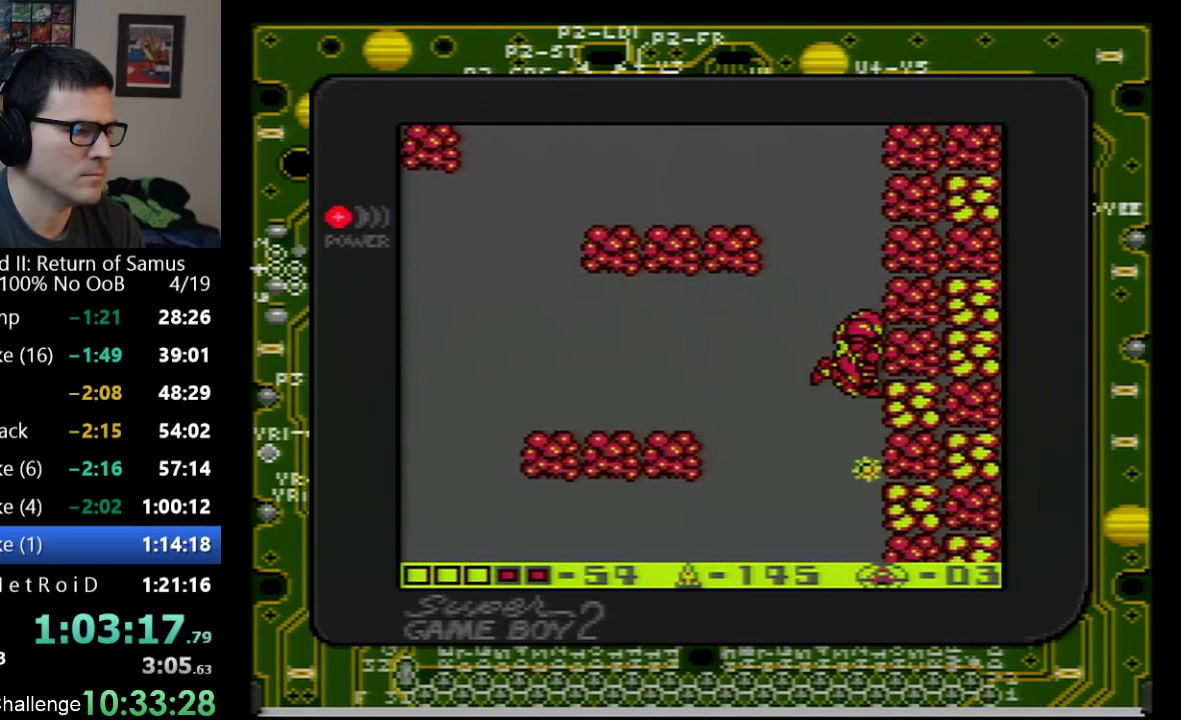
{"buttons": ["B", "DPAD_DOWN"], "events": [[33, "B", "up"], [83, "B", "down"], [167, "B", "up"], [200, "B", "down"], [450, "B", "up"], [500, "B", "down"]]}
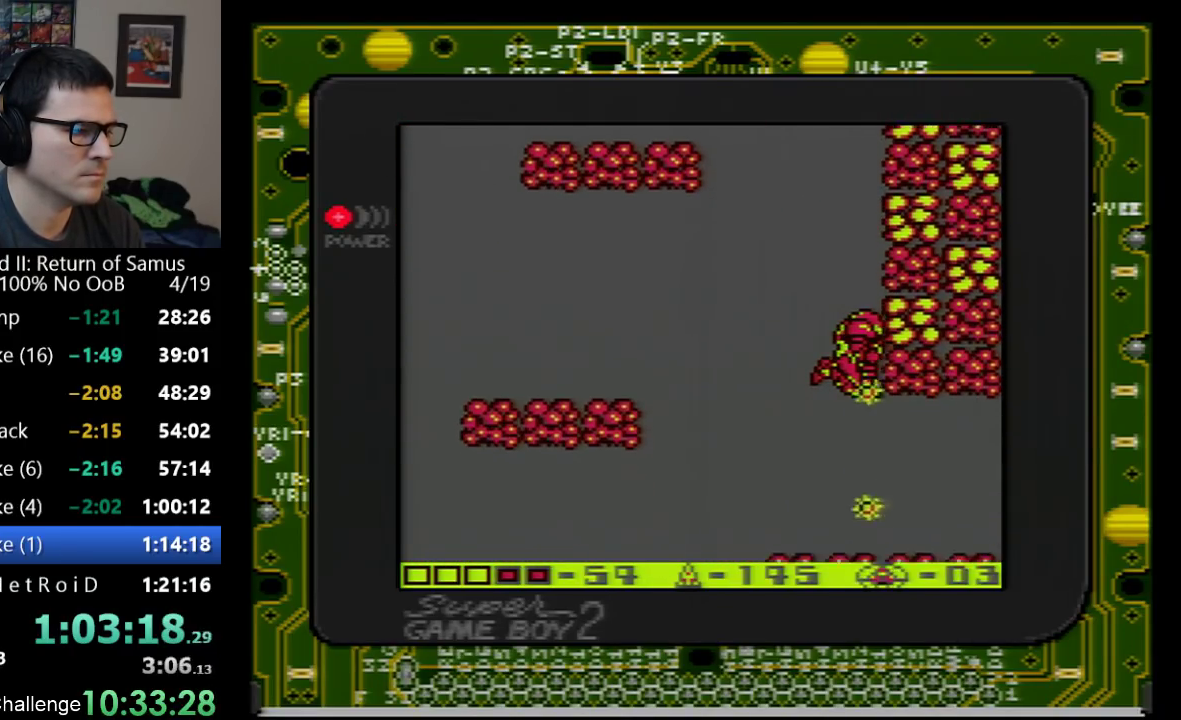
{"buttons": ["DPAD_RIGHT"], "events": [[67, "B", "up"], [133, "DPAD_RIGHT", "down"], [233, "DPAD_DOWN", "up"]]}
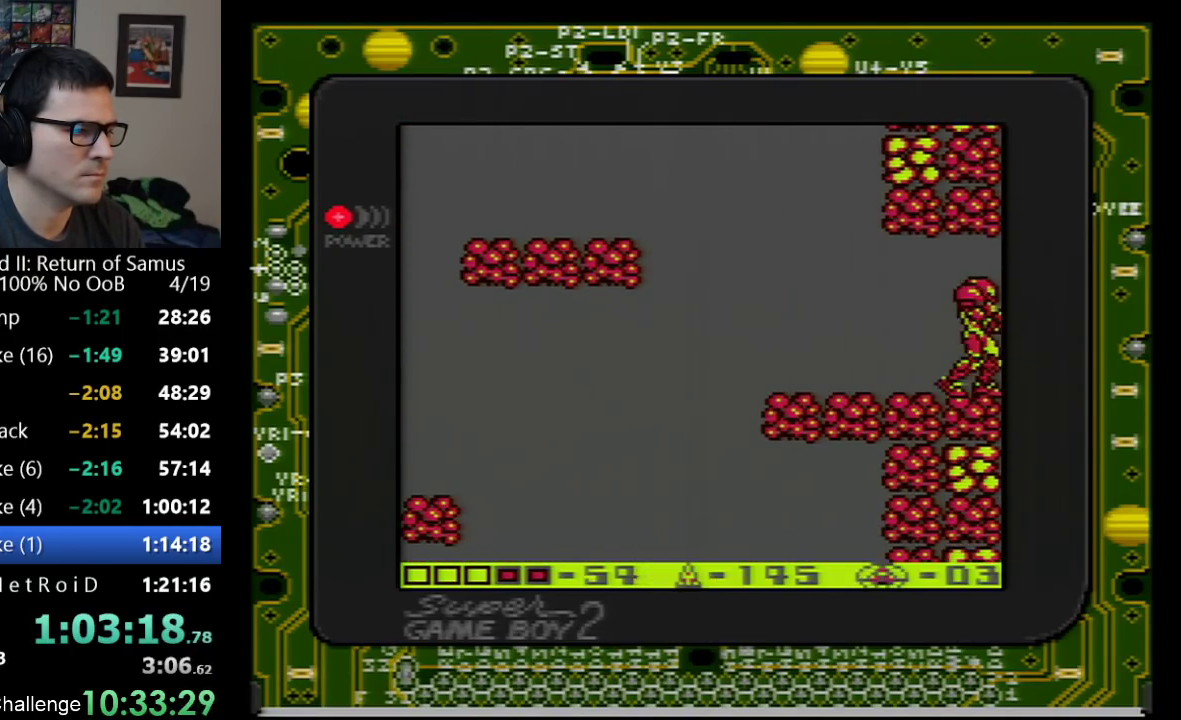
{"buttons": ["DPAD_RIGHT"], "events": []}
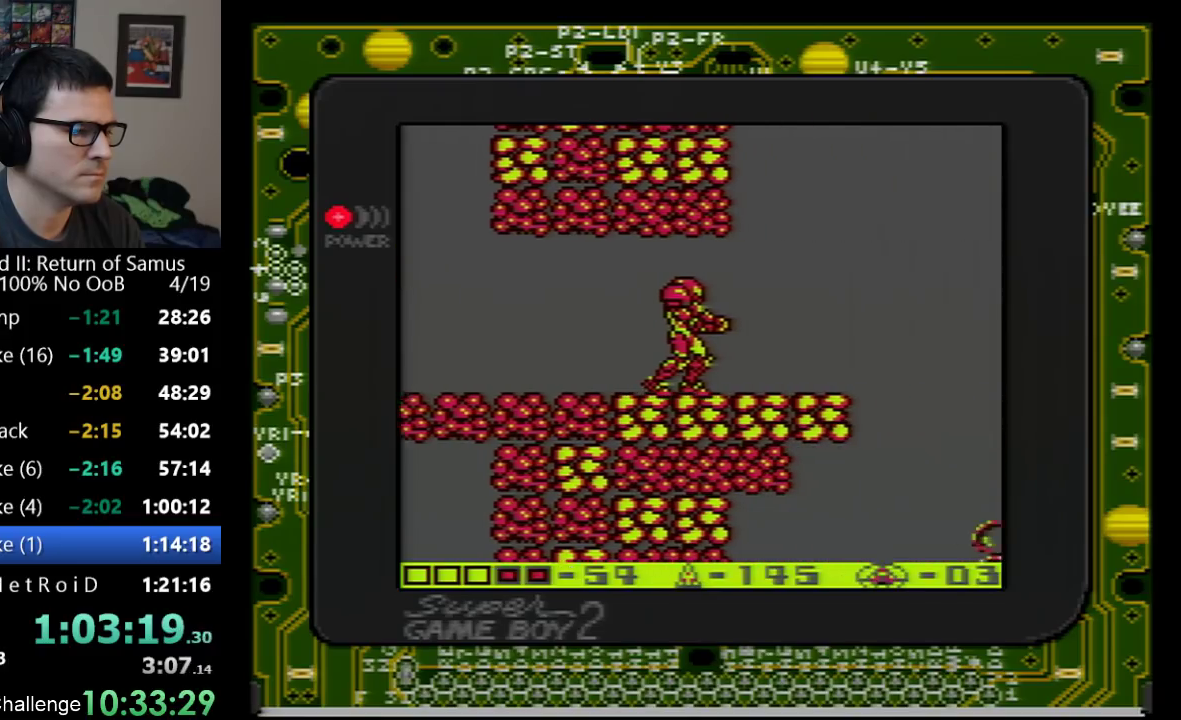
{"buttons": ["A", "DPAD_RIGHT"], "events": [[500, "A", "down"]]}
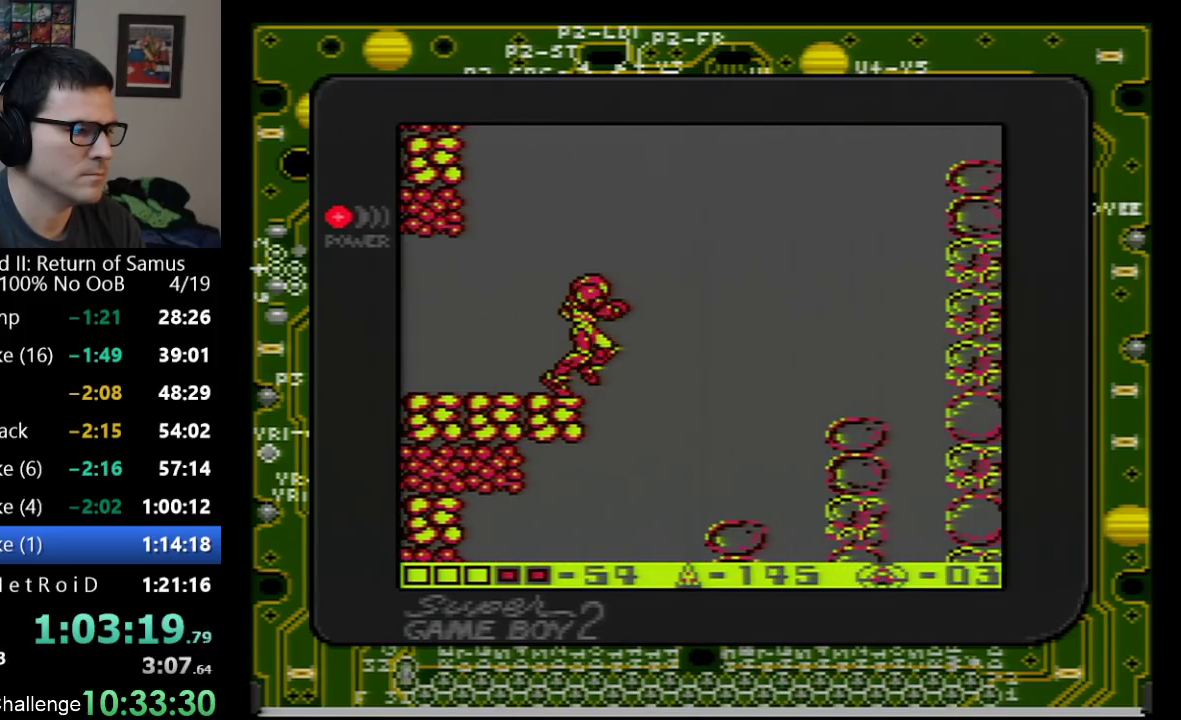
{"buttons": ["DPAD_RIGHT"], "events": [[383, "A", "up"]]}
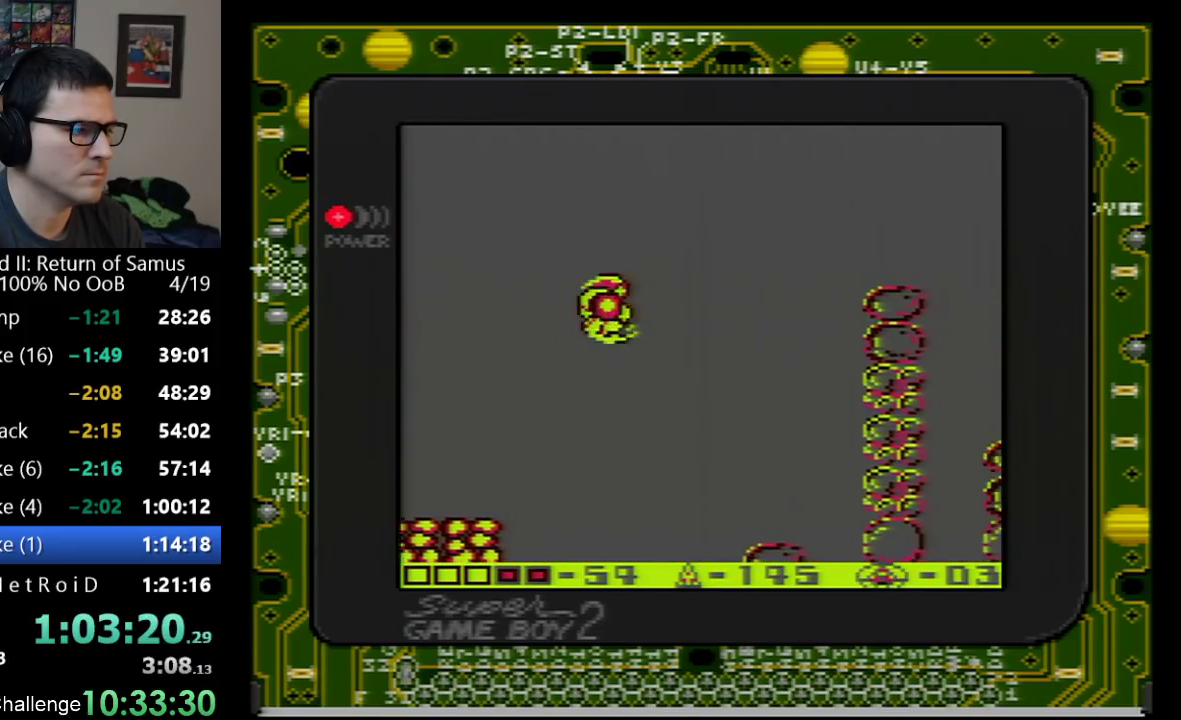
{"buttons": ["A", "DPAD_RIGHT"], "events": [[300, "A", "down"]]}
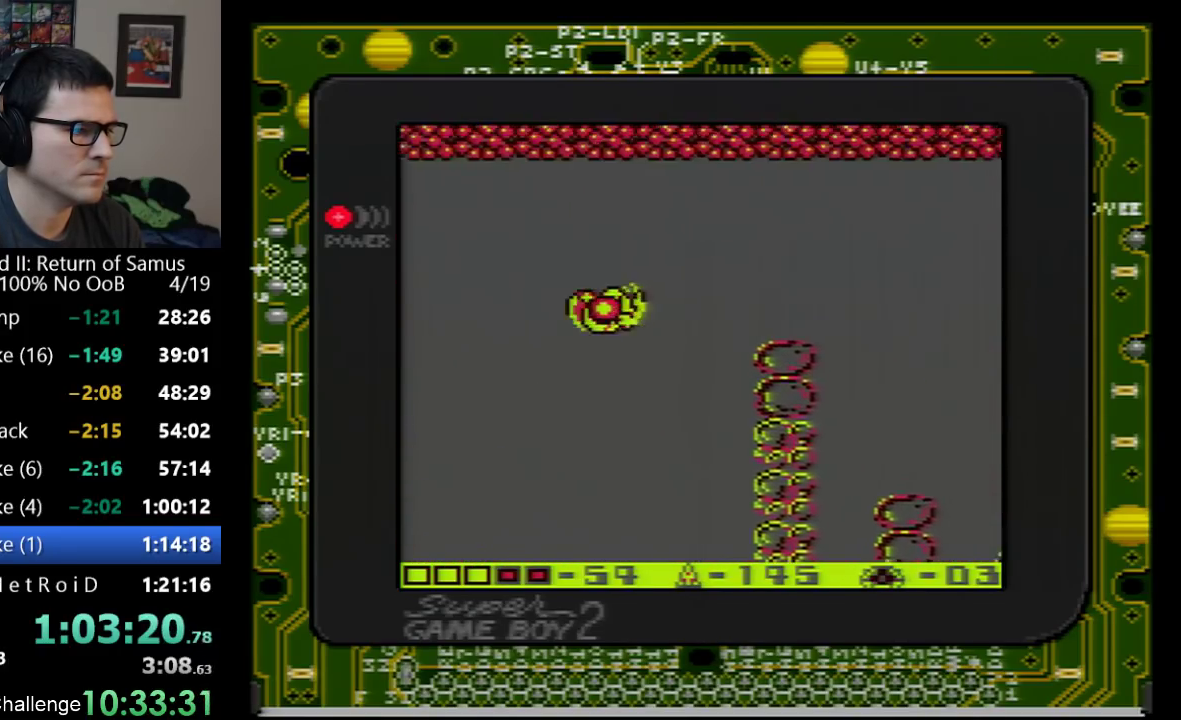
{"buttons": ["DPAD_RIGHT"], "events": [[200, "A", "up"]]}
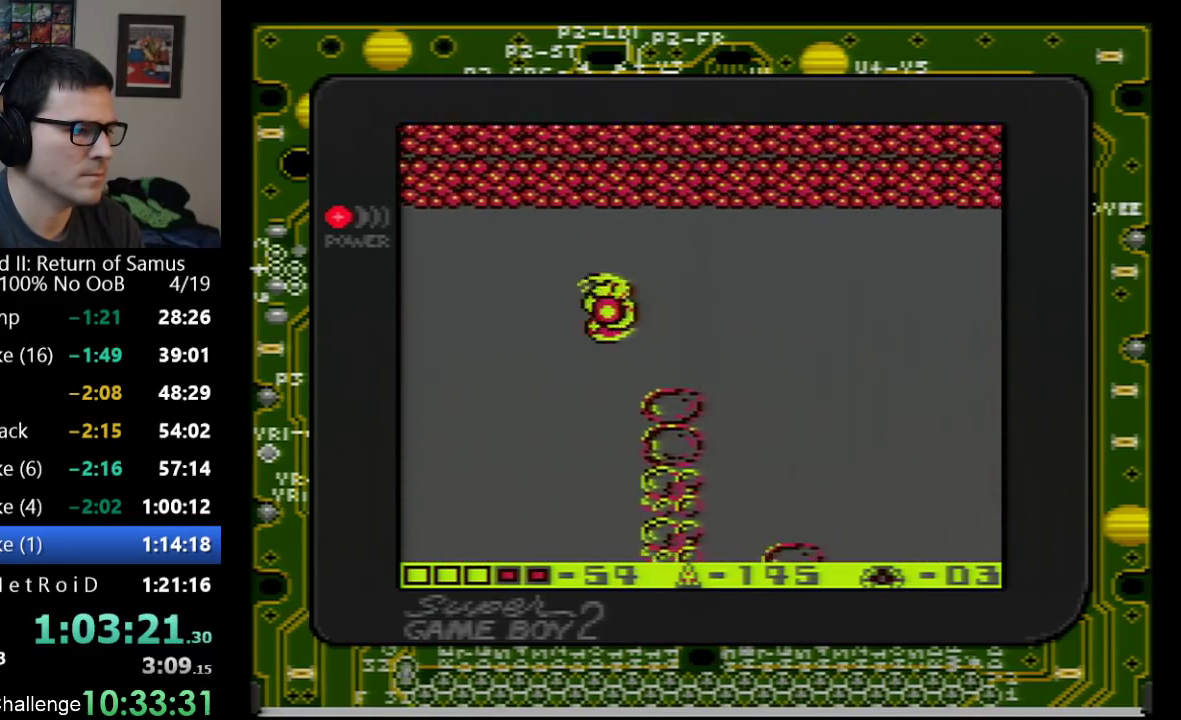
{"buttons": ["DPAD_RIGHT"], "events": []}
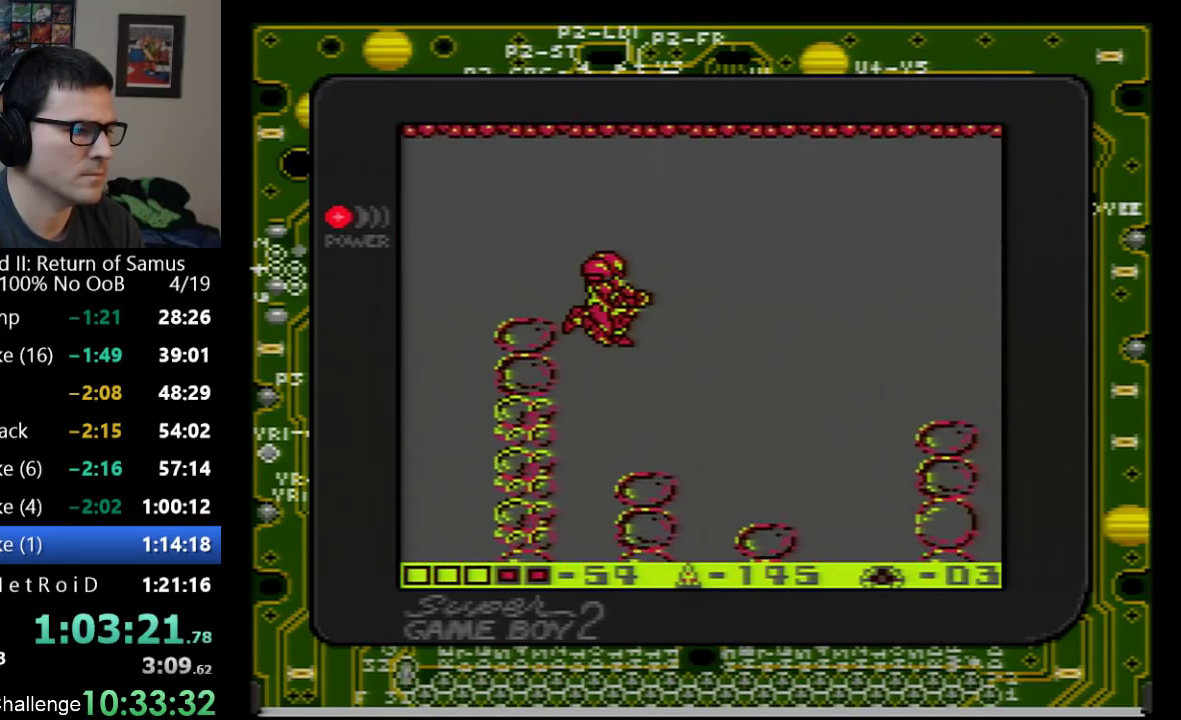
{"buttons": ["DPAD_RIGHT"], "events": []}
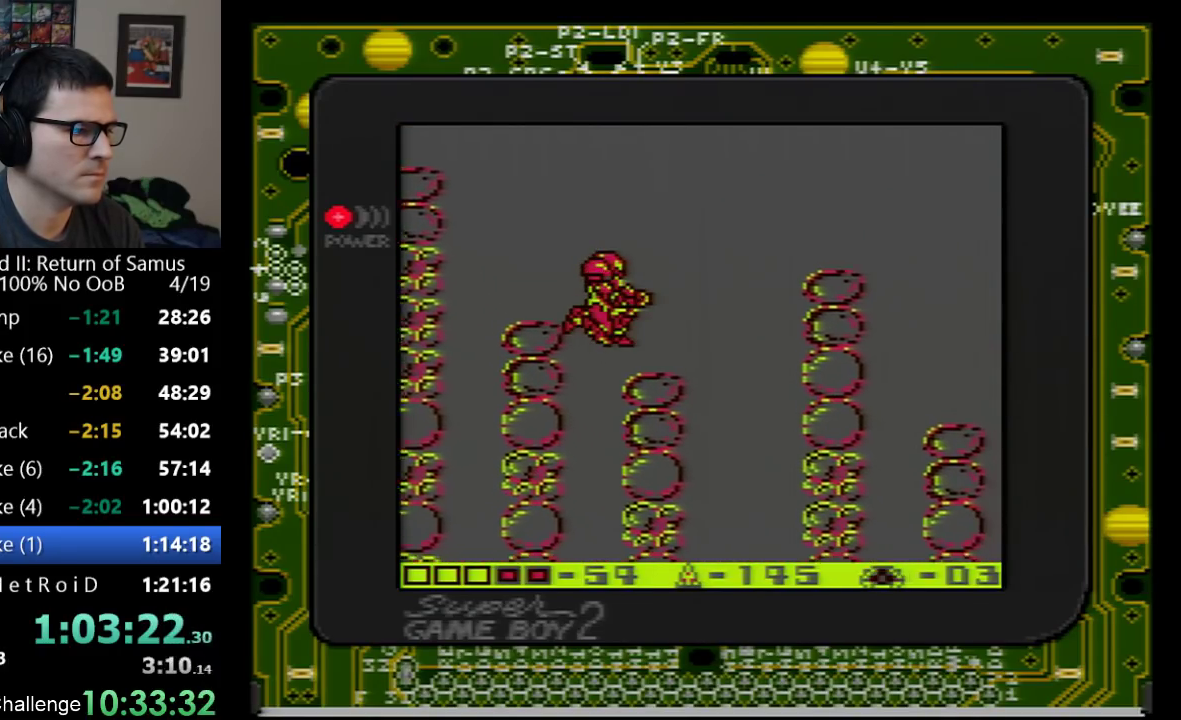
{"buttons": ["A", "DPAD_RIGHT"], "events": [[267, "A", "down"]]}
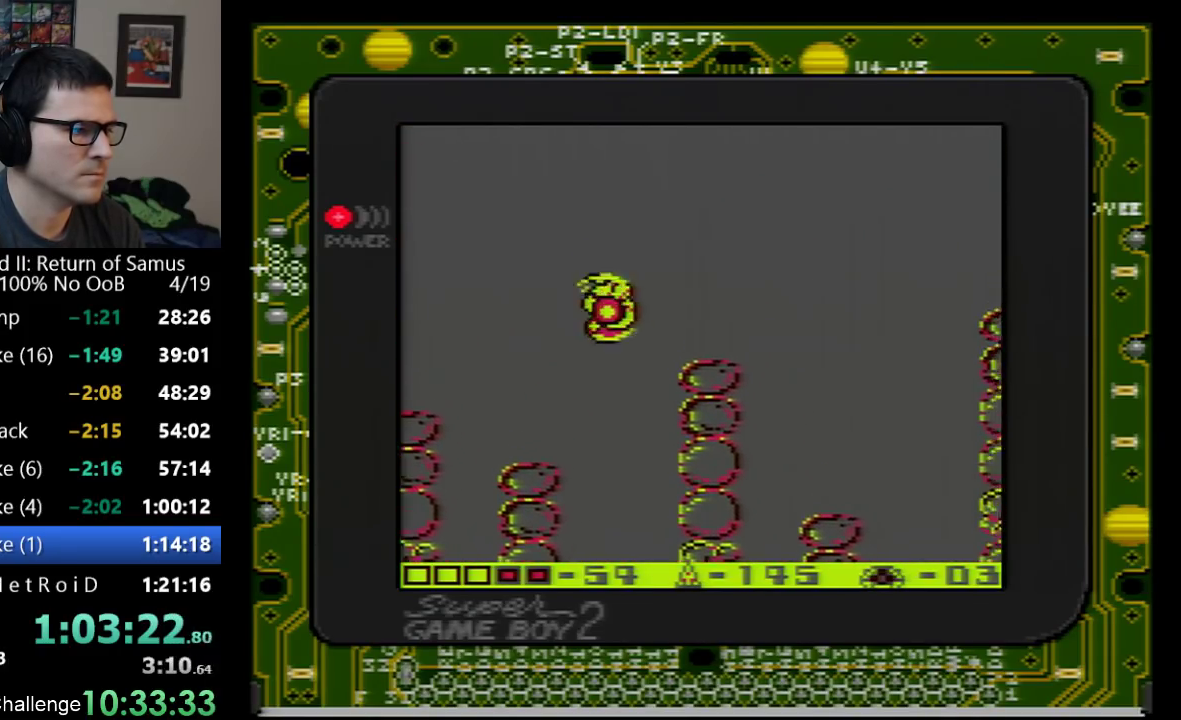
{"buttons": ["DPAD_RIGHT"], "events": [[67, "A", "up"]]}
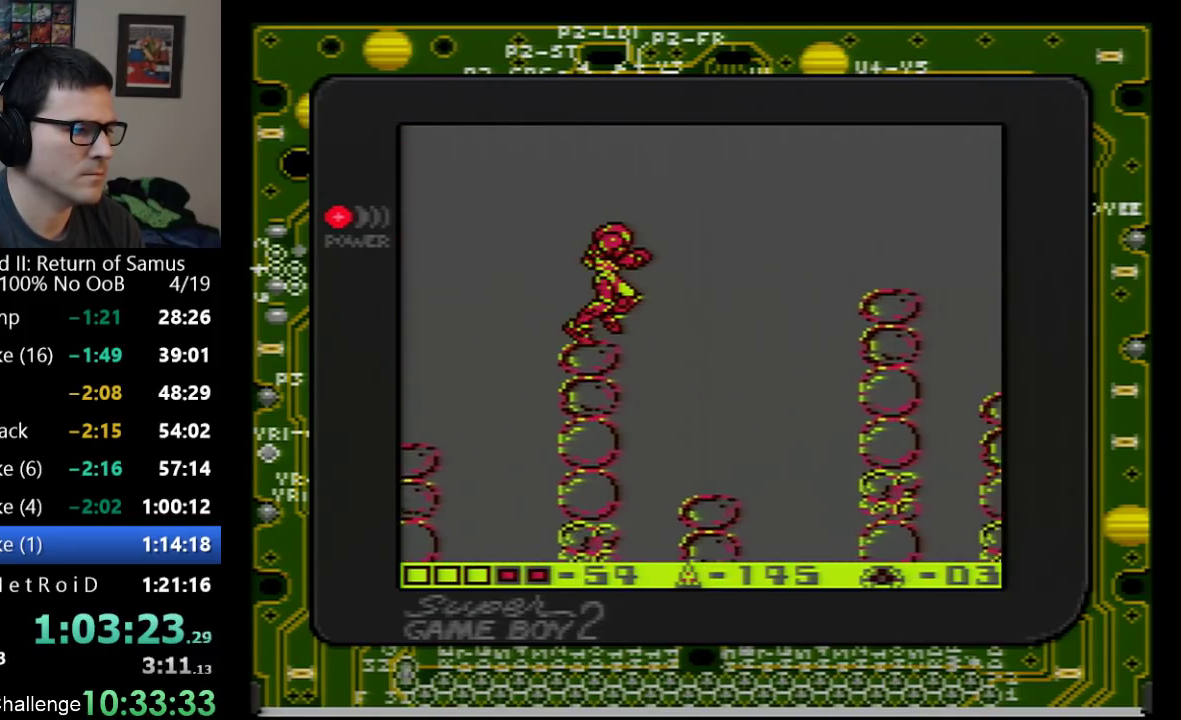
{"buttons": ["DPAD_RIGHT"], "events": [[67, "A", "down"], [500, "A", "up"]]}
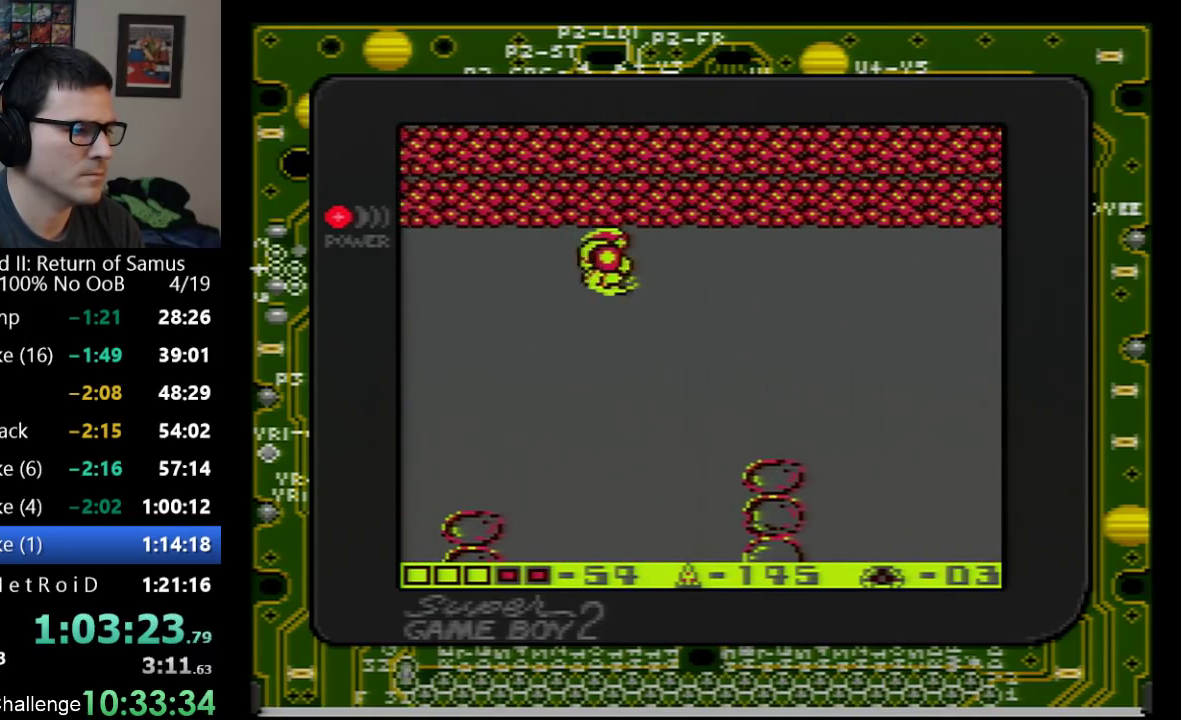
{"buttons": ["DPAD_RIGHT"], "events": []}
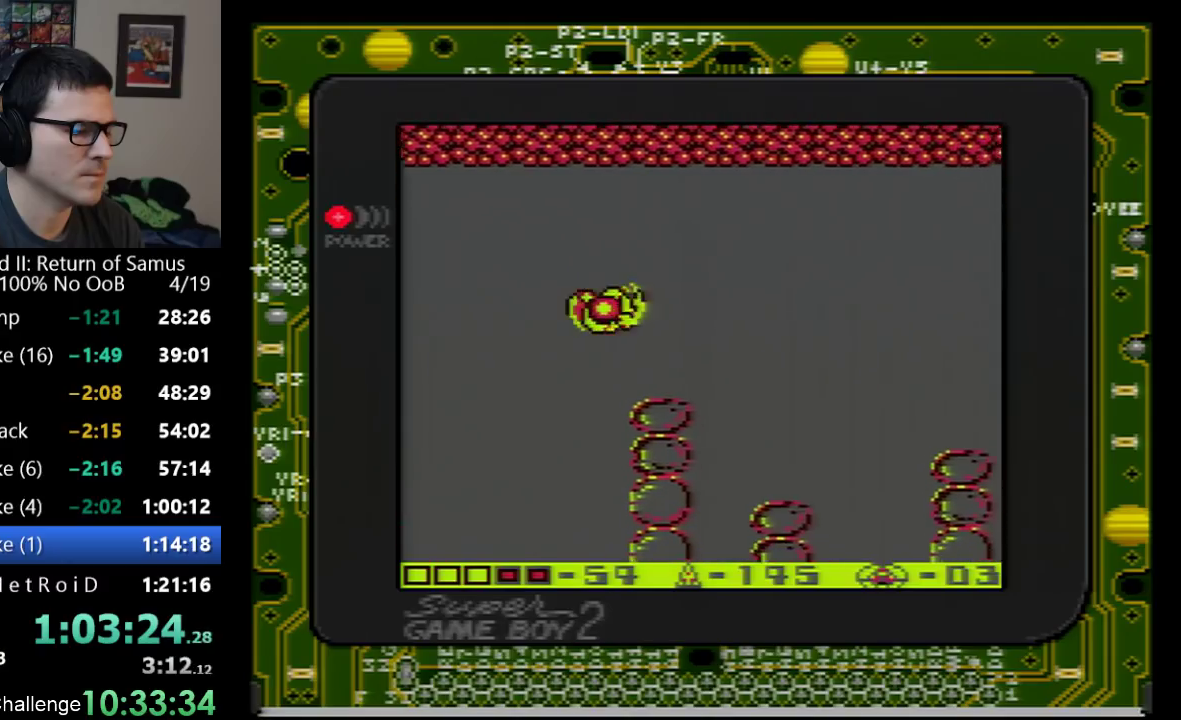
{"buttons": ["A", "DPAD_RIGHT"], "events": [[300, "A", "down"]]}
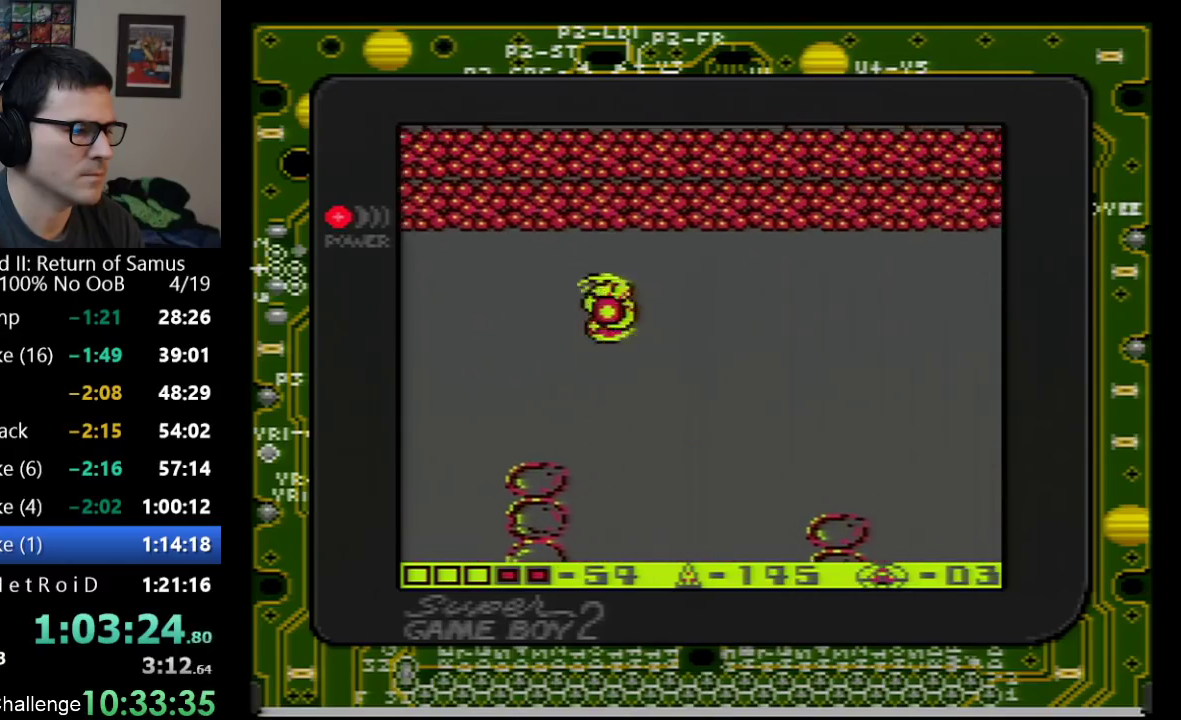
{"buttons": ["DPAD_RIGHT"], "events": [[350, "A", "up"]]}
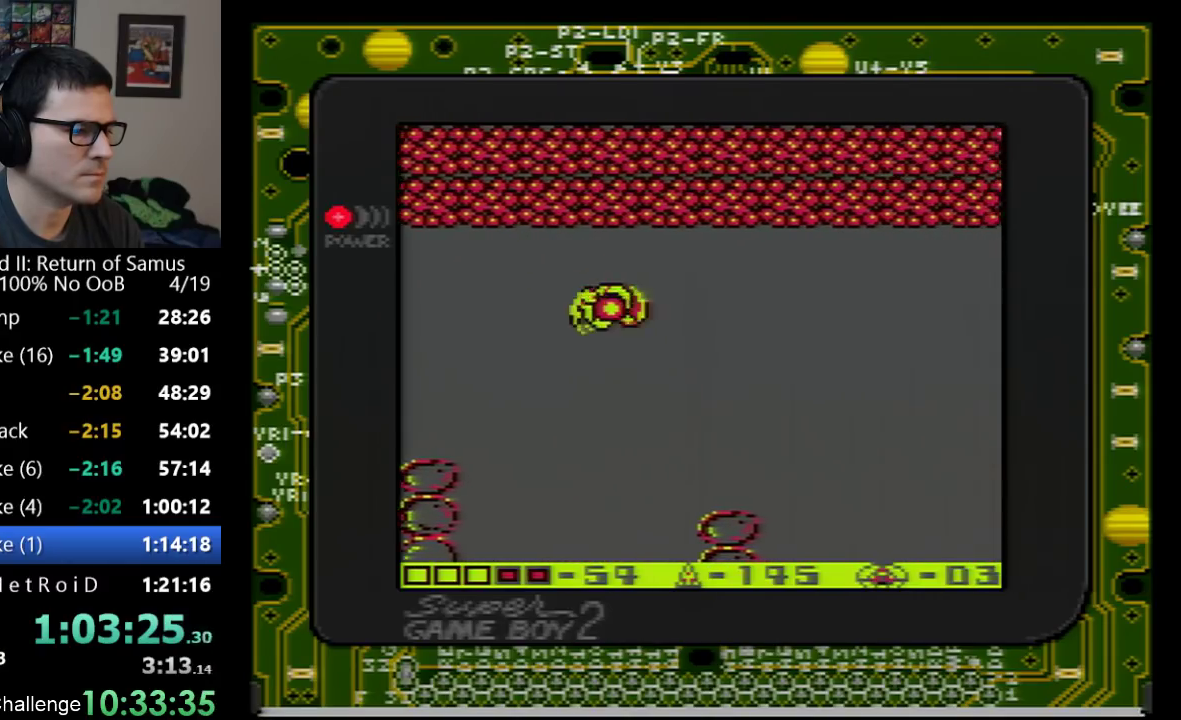
{"buttons": ["DPAD_RIGHT"], "events": []}
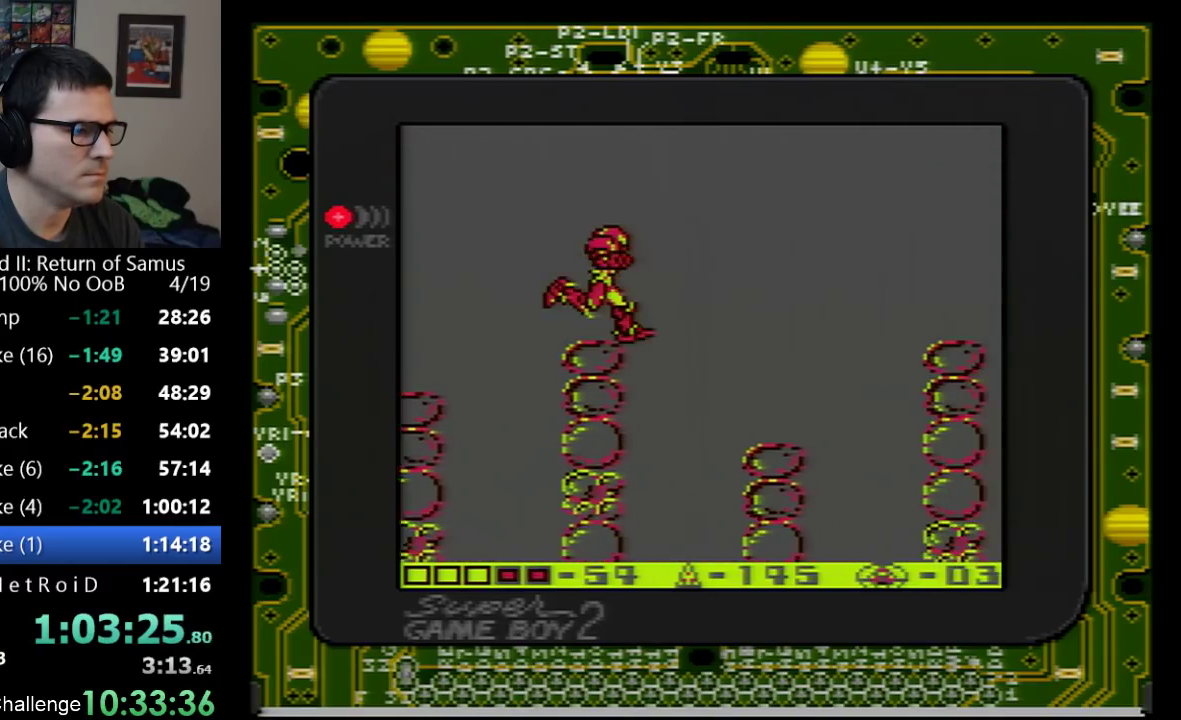
{"buttons": ["DPAD_RIGHT"], "events": [[50, "A", "down"], [167, "A", "up"]]}
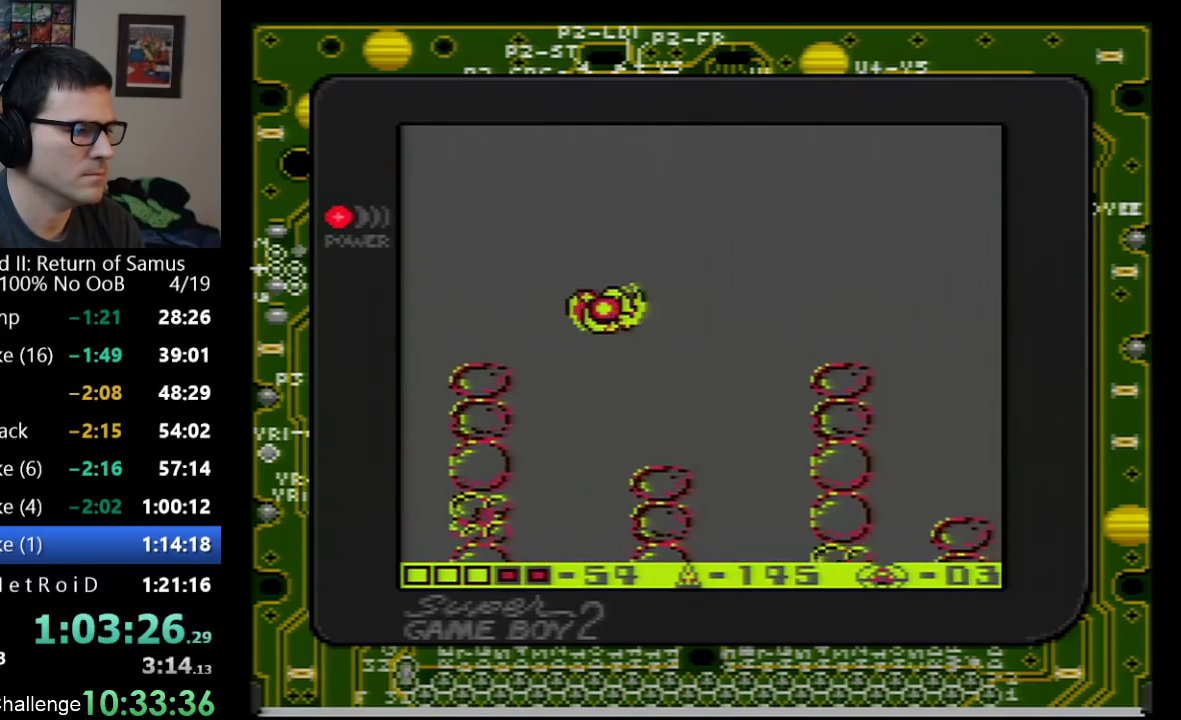
{"buttons": ["DPAD_RIGHT"], "events": [[133, "A", "down"], [417, "A", "up"]]}
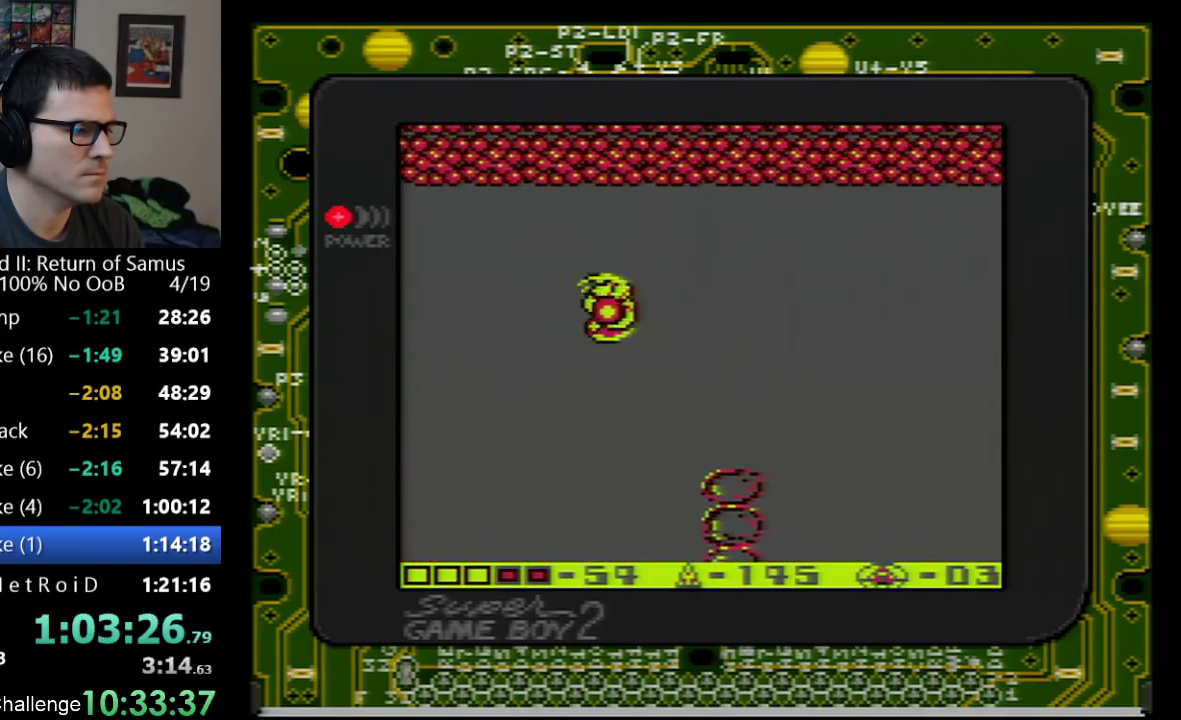
{"buttons": ["DPAD_RIGHT"], "events": []}
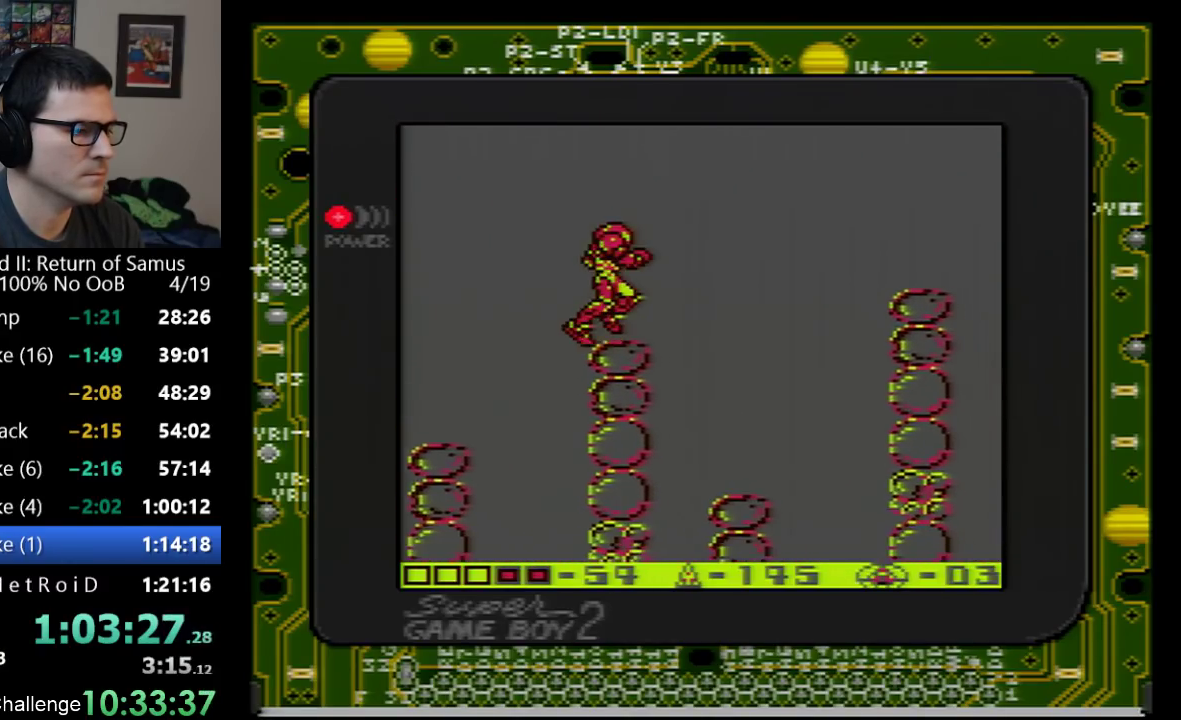
{"buttons": ["A", "DPAD_RIGHT"], "events": [[133, "A", "down"]]}